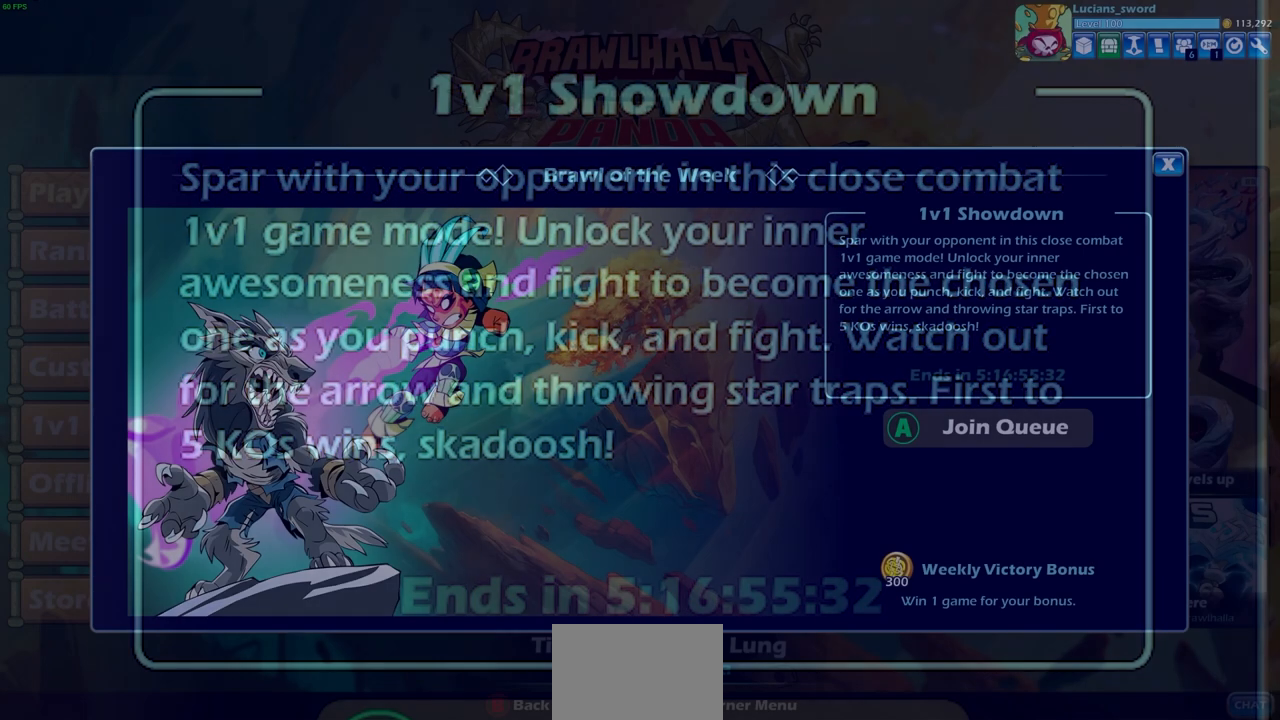
Gameplay with a controller (PlayStation layout); each line is a JSON object with the inputs held at the frame after it. "events" lists button and stick changes between this image and that frame as [ms after this image, input, new state], when the widget could be followed in between.
{"buttons": [], "left_stick": "center", "right_stick": "center", "events": []}
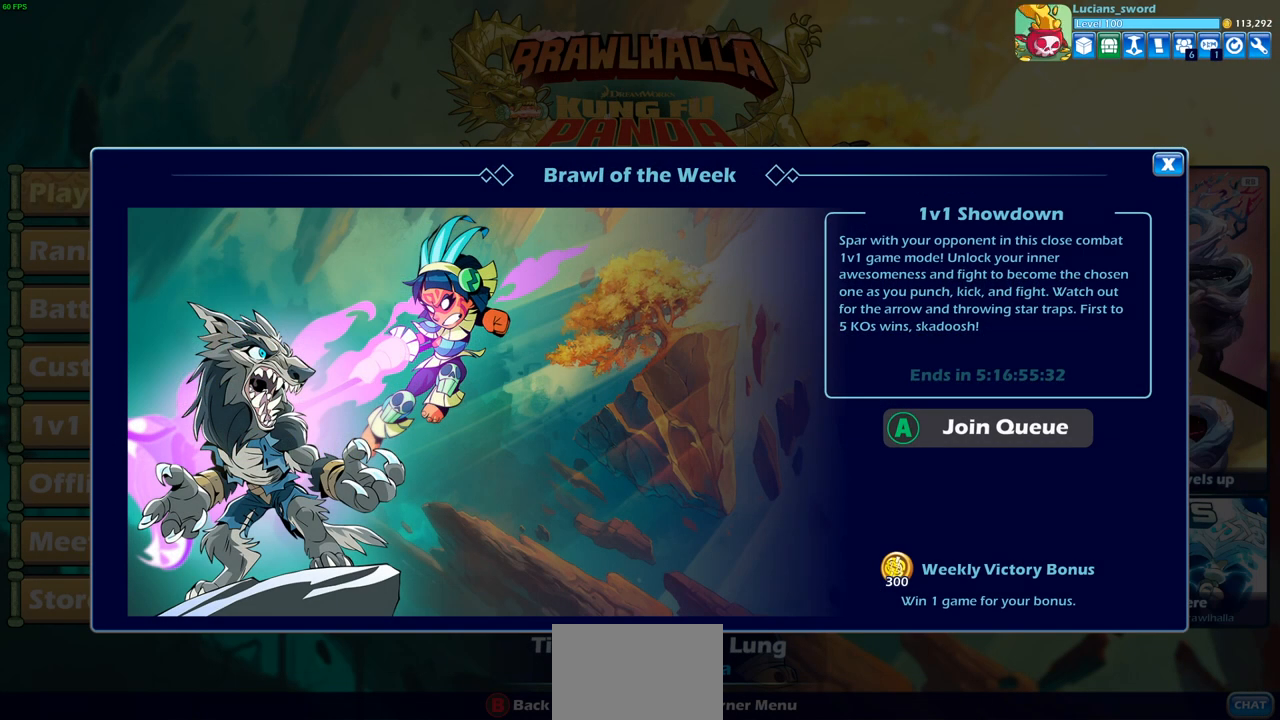
{"buttons": [], "left_stick": "center", "right_stick": "center", "events": []}
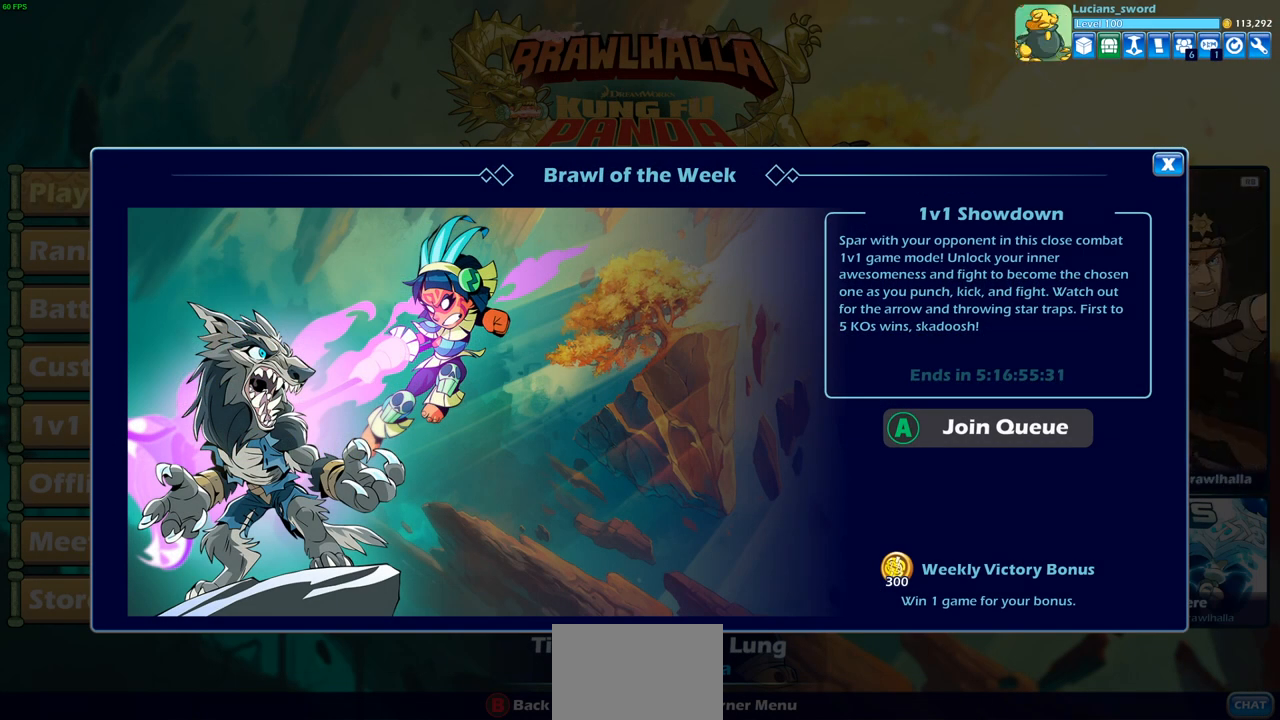
{"buttons": [], "left_stick": "center", "right_stick": "center", "events": []}
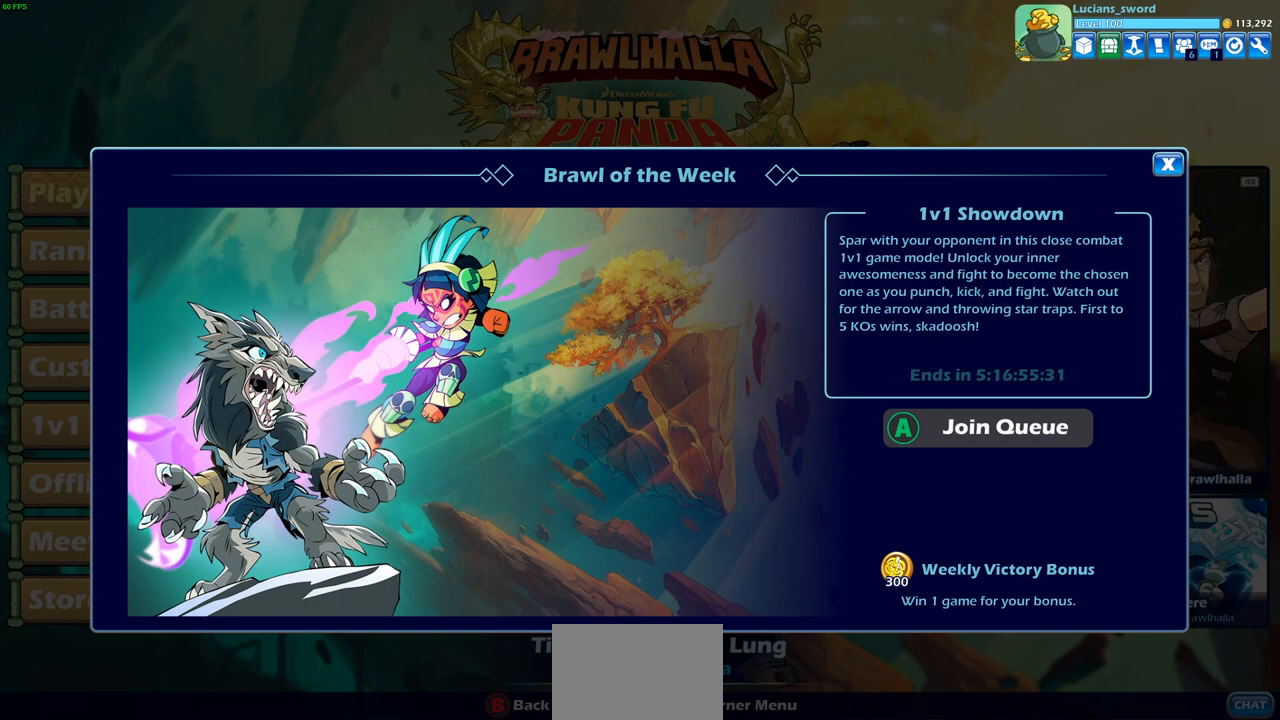
{"buttons": [], "left_stick": "center", "right_stick": "center", "events": []}
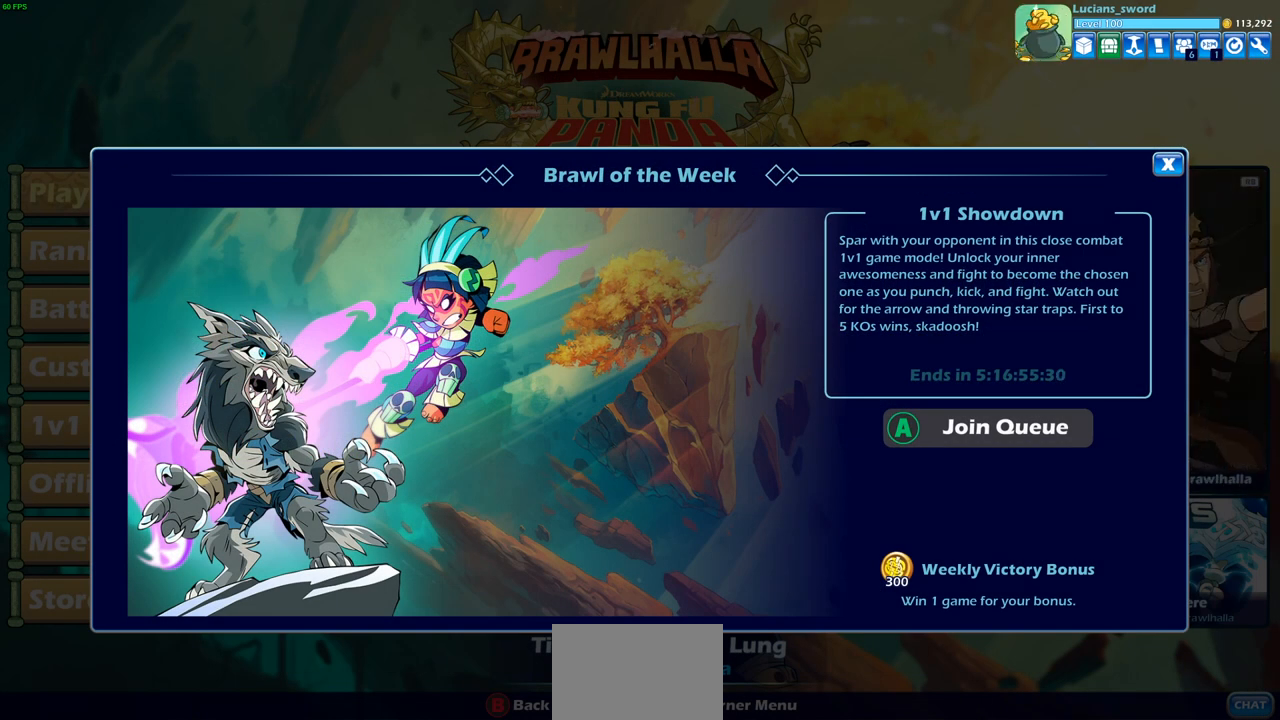
{"buttons": [], "left_stick": "center", "right_stick": "center", "events": []}
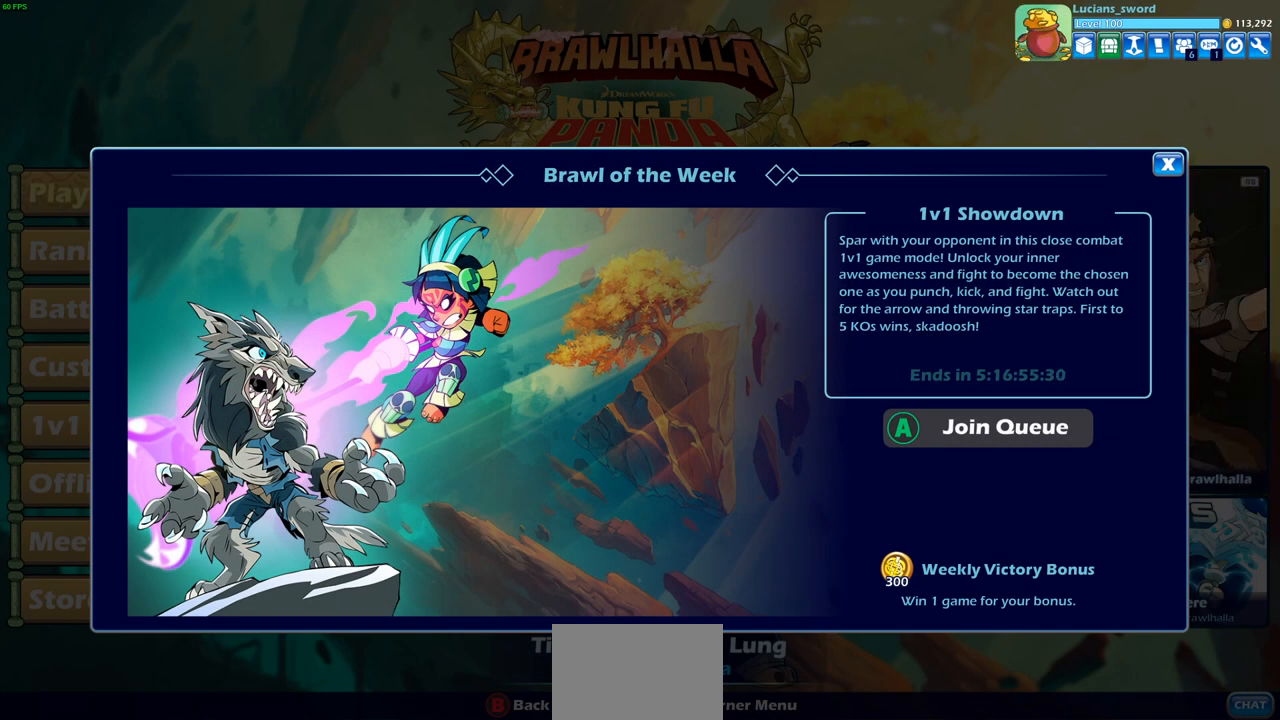
{"buttons": [], "left_stick": "center", "right_stick": "center", "events": [[17, "CROSS", "down"], [100, "CROSS", "up"]]}
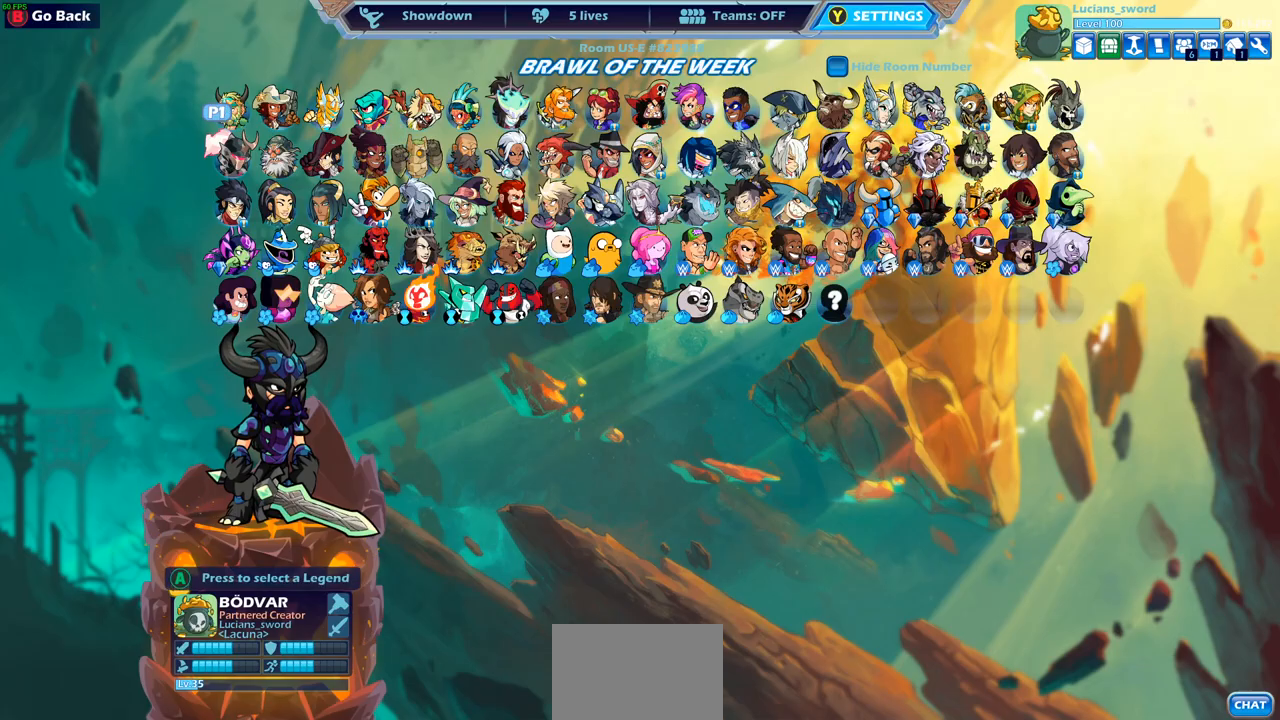
{"buttons": [], "left_stick": "center", "right_stick": "center", "events": []}
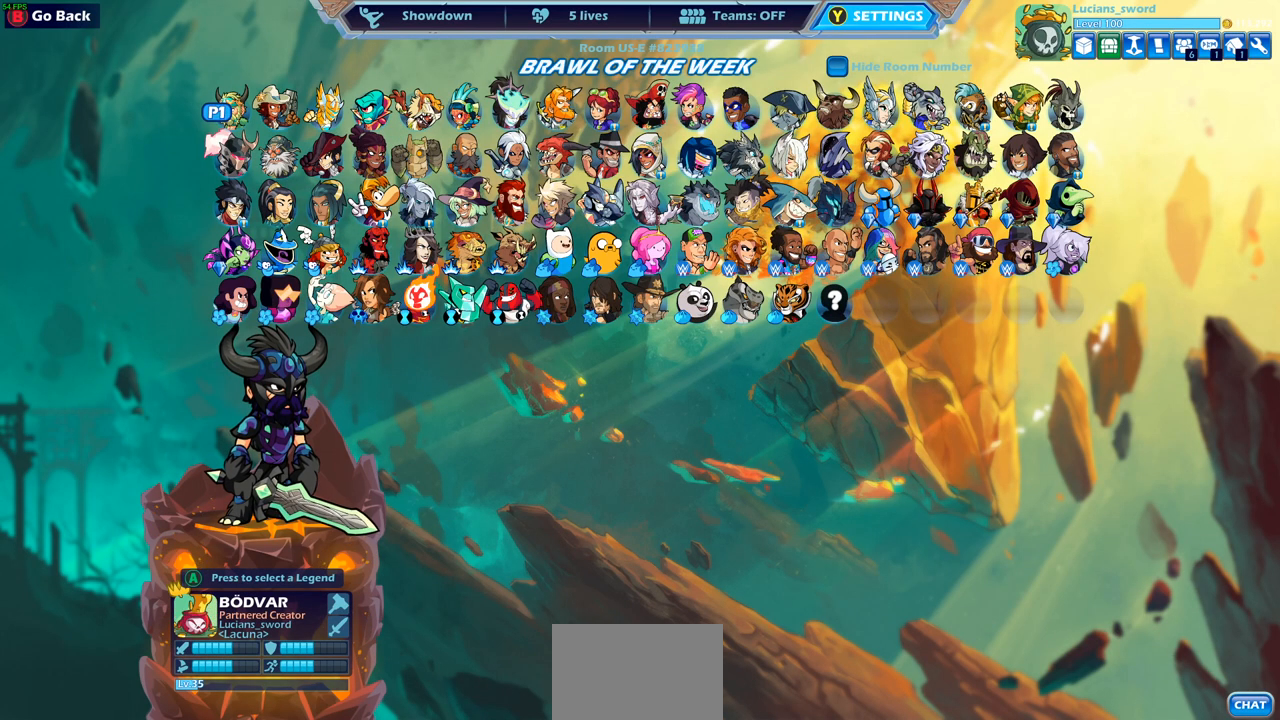
{"buttons": [], "left_stick": "center", "right_stick": "center", "events": []}
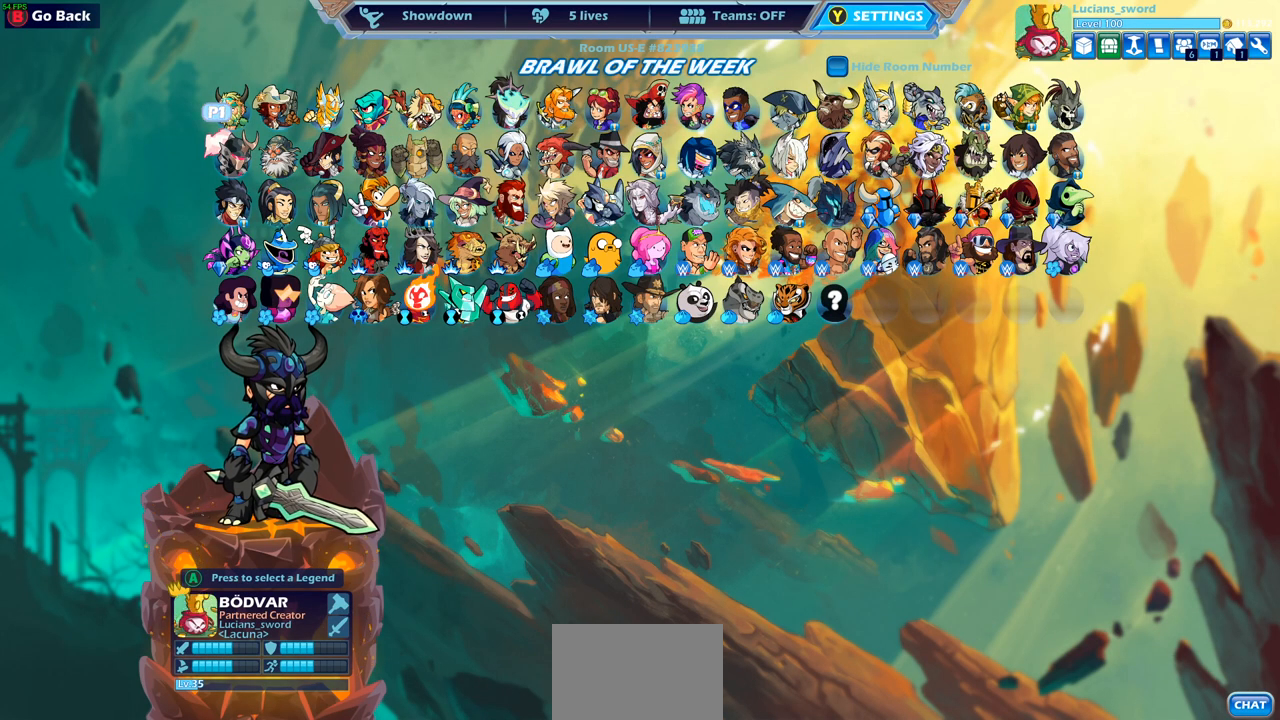
{"buttons": [], "left_stick": "center", "right_stick": "center", "events": [[217, "DPAD_DOWN", "down"], [367, "DPAD_DOWN", "up"]]}
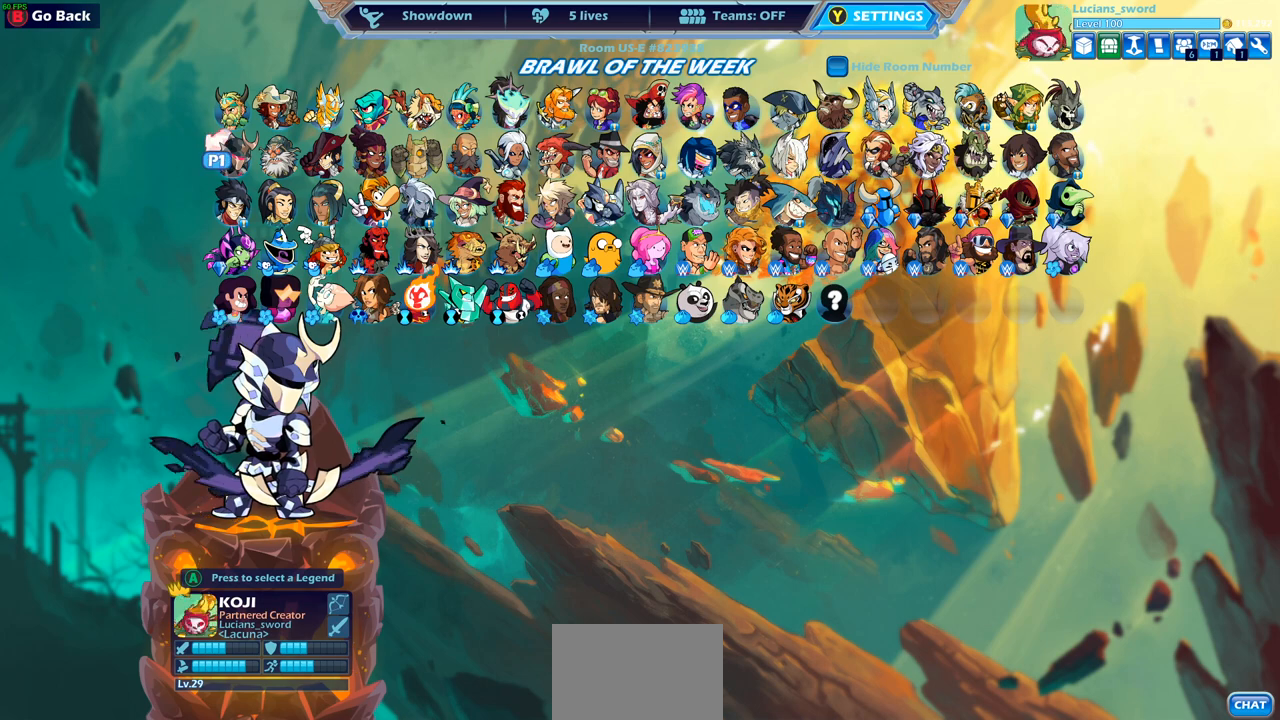
{"buttons": [], "left_stick": "center", "right_stick": "center", "events": []}
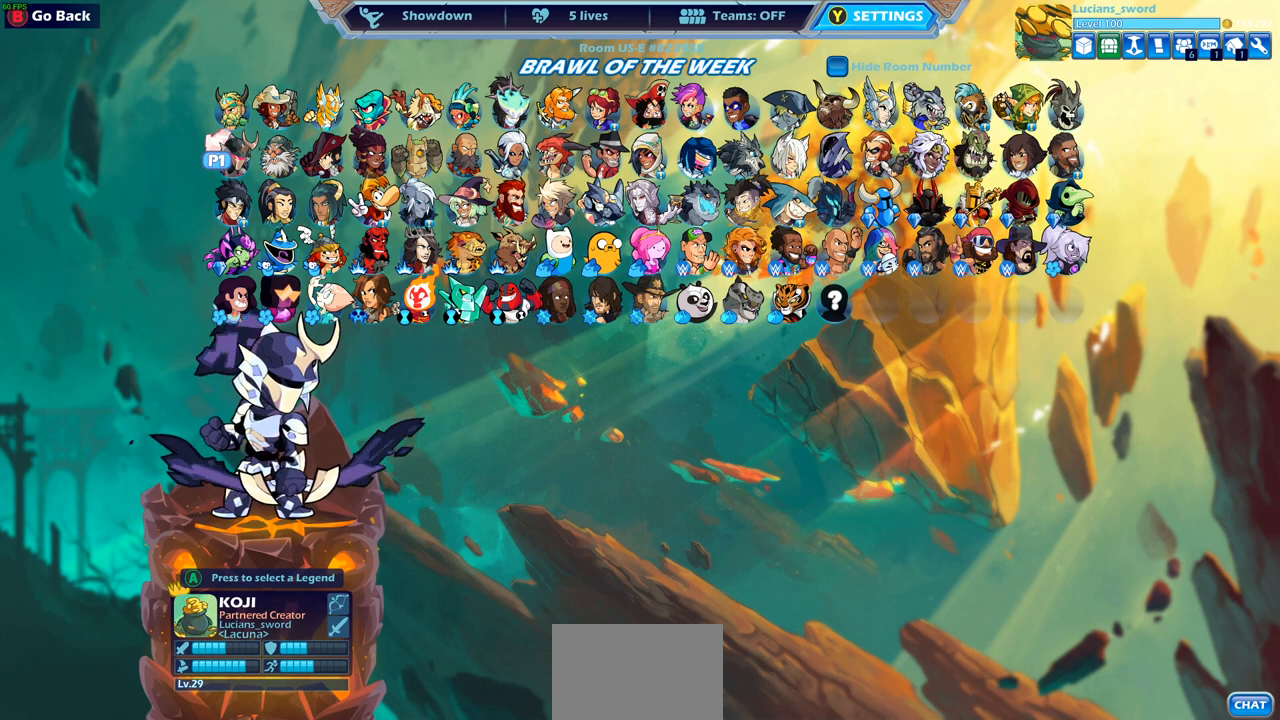
{"buttons": [], "left_stick": "center", "right_stick": "center", "events": []}
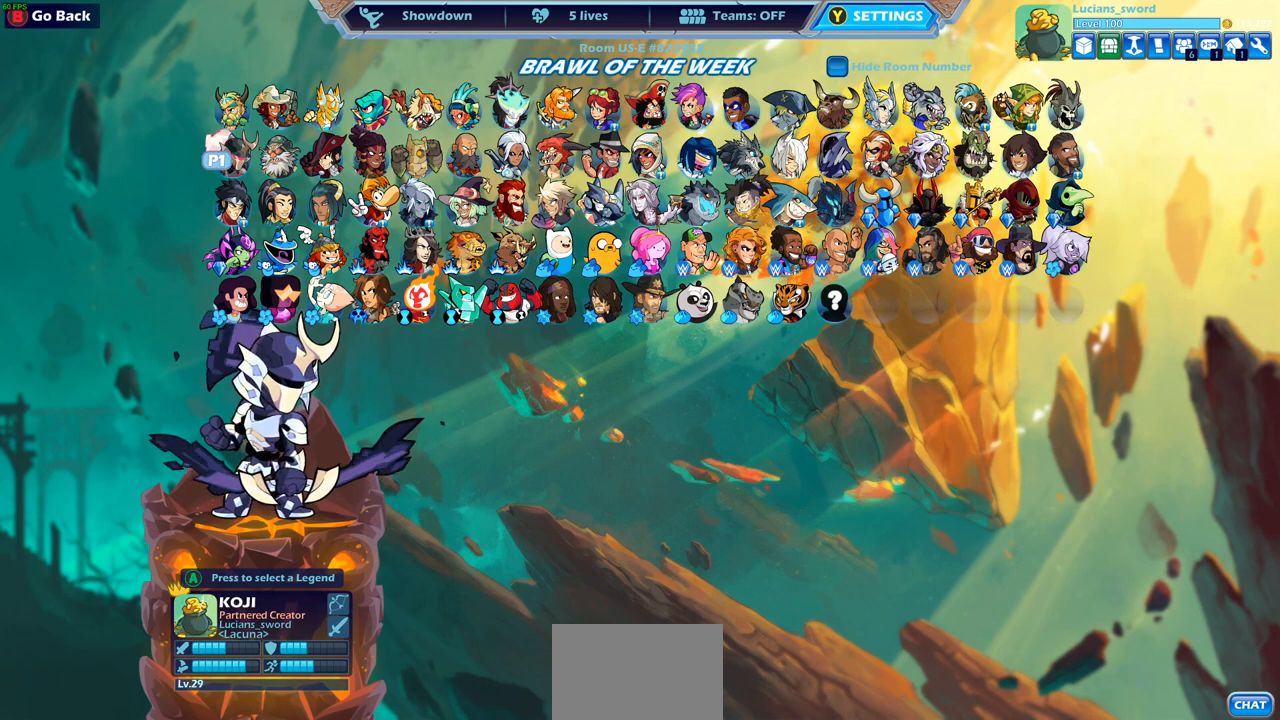
{"buttons": [], "left_stick": "center", "right_stick": "center", "events": [[133, "DPAD_RIGHT", "down"], [250, "DPAD_RIGHT", "up"], [367, "DPAD_RIGHT", "down"], [467, "DPAD_RIGHT", "up"]]}
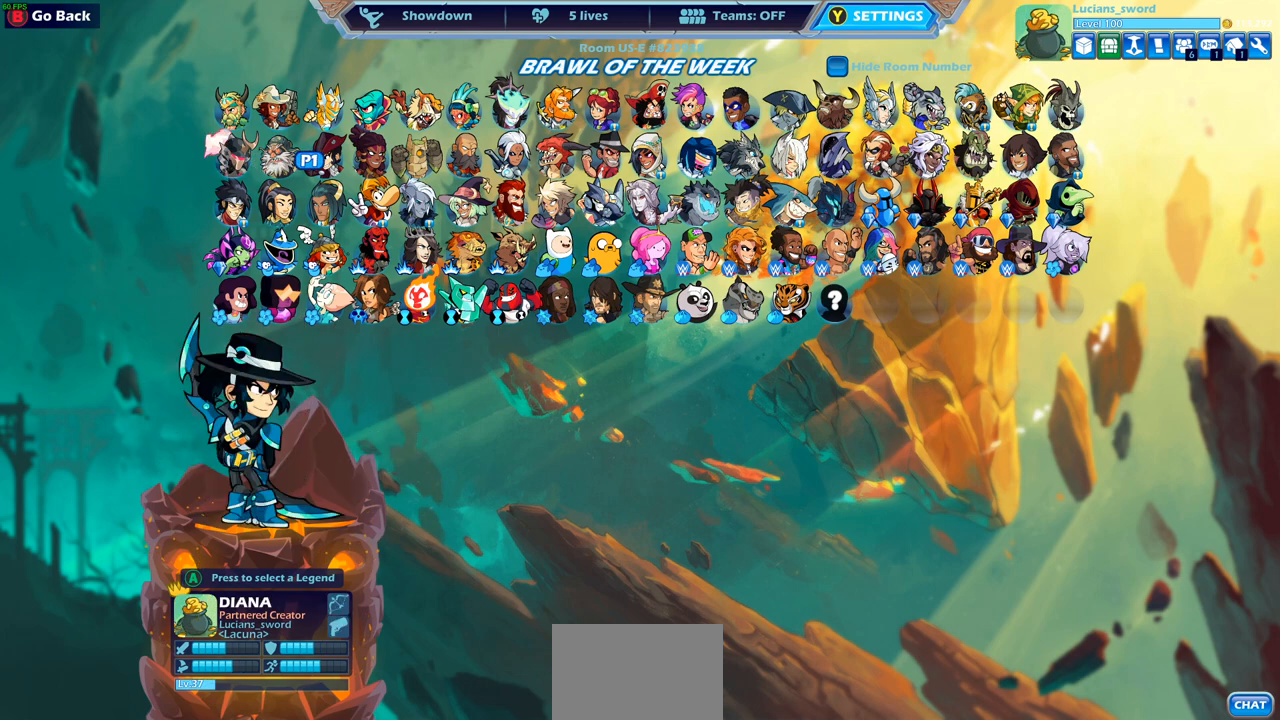
{"buttons": [], "left_stick": "center", "right_stick": "center", "events": [[67, "DPAD_RIGHT", "down"], [183, "DPAD_RIGHT", "up"], [383, "DPAD_DOWN", "down"], [483, "DPAD_DOWN", "up"]]}
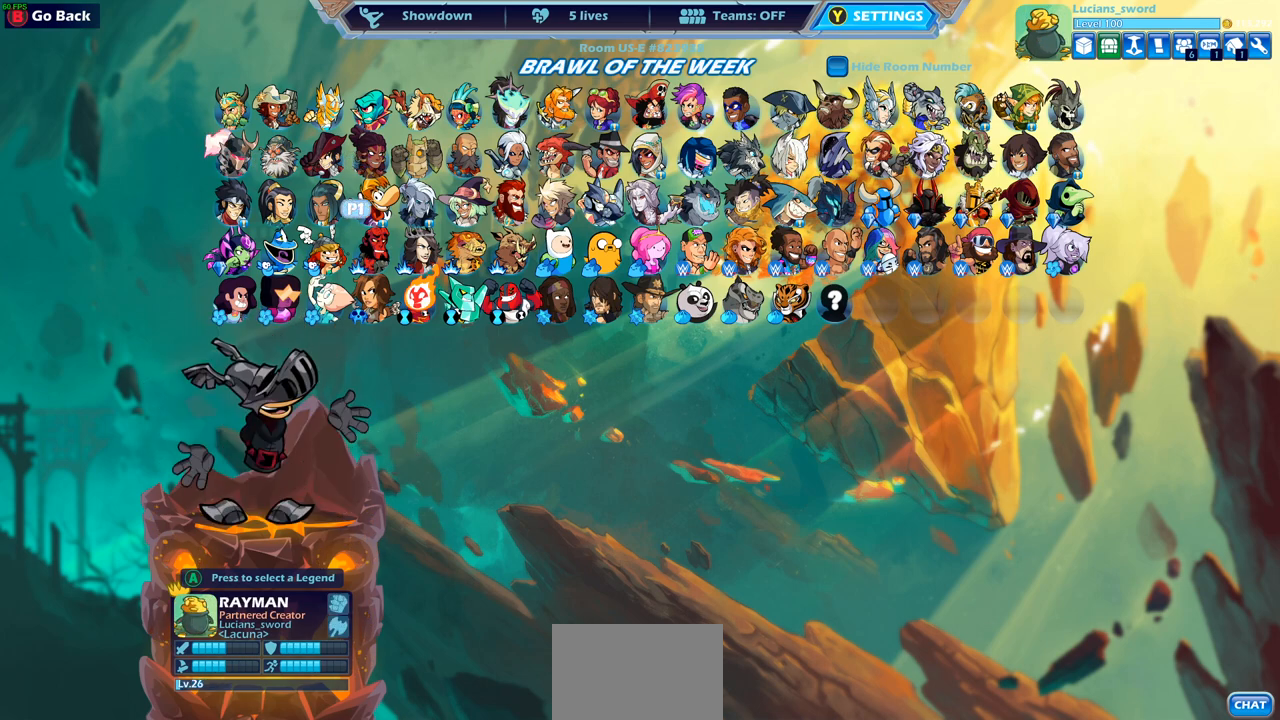
{"buttons": ["DPAD_RIGHT"], "left_stick": "center", "right_stick": "center", "events": [[67, "DPAD_RIGHT", "down"], [183, "DPAD_RIGHT", "up"], [267, "DPAD_RIGHT", "down"], [350, "DPAD_RIGHT", "up"], [450, "DPAD_RIGHT", "down"]]}
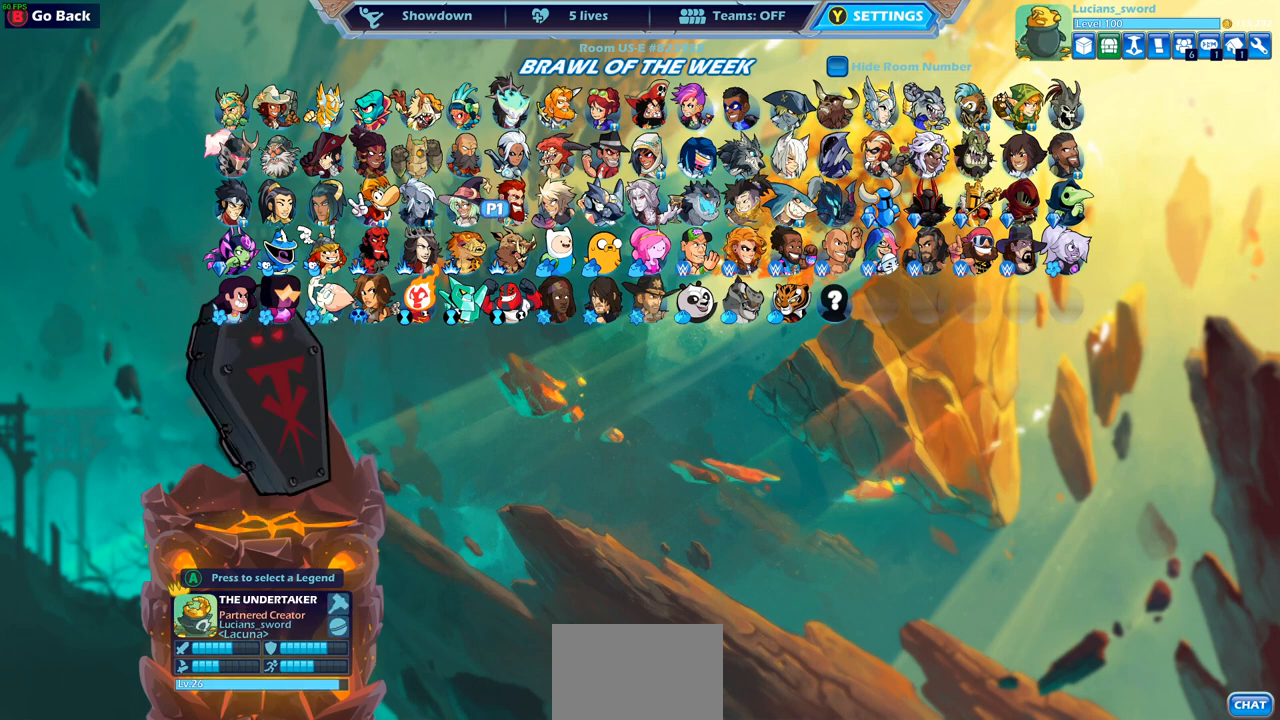
{"buttons": ["DPAD_RIGHT"], "left_stick": "center", "right_stick": "center", "events": [[33, "DPAD_RIGHT", "up"], [100, "DPAD_RIGHT", "down"], [200, "DPAD_RIGHT", "up"], [267, "DPAD_RIGHT", "down"], [367, "DPAD_RIGHT", "up"], [450, "DPAD_RIGHT", "down"]]}
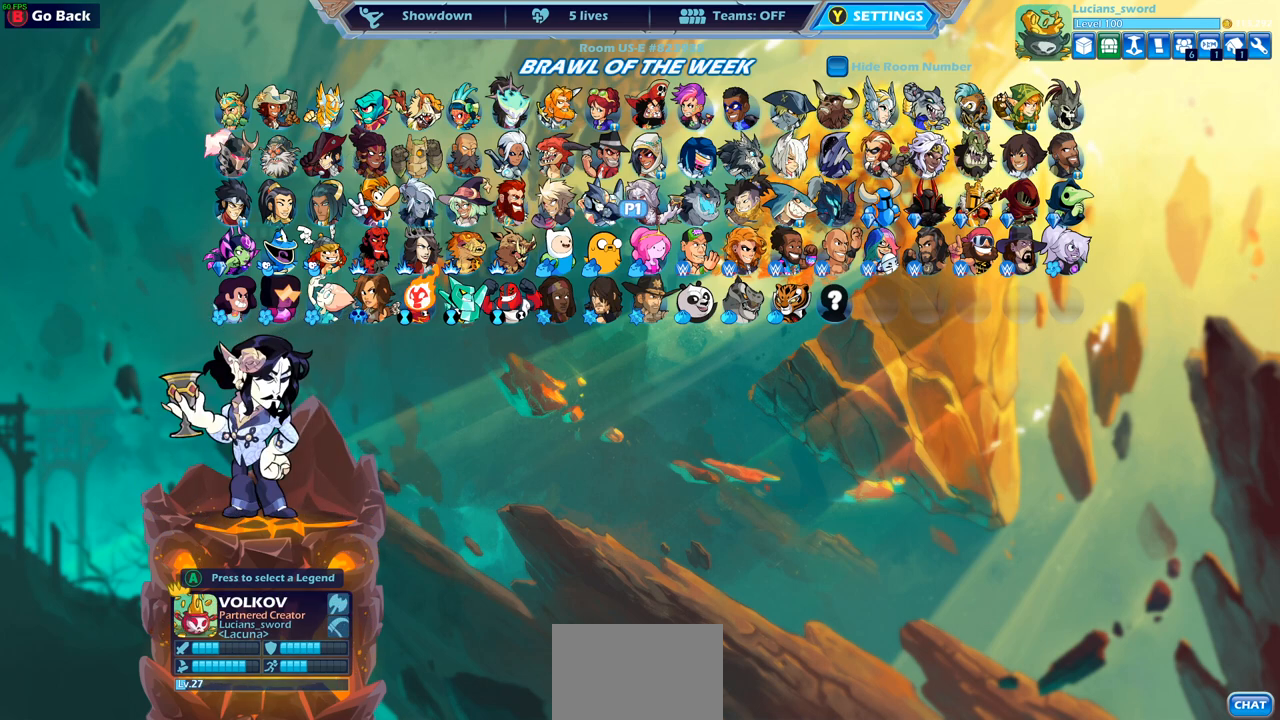
{"buttons": ["DPAD_UP"], "left_stick": "center", "right_stick": "center", "events": [[67, "DPAD_RIGHT", "up"], [183, "DPAD_RIGHT", "down"], [317, "DPAD_RIGHT", "up"], [500, "DPAD_UP", "down"]]}
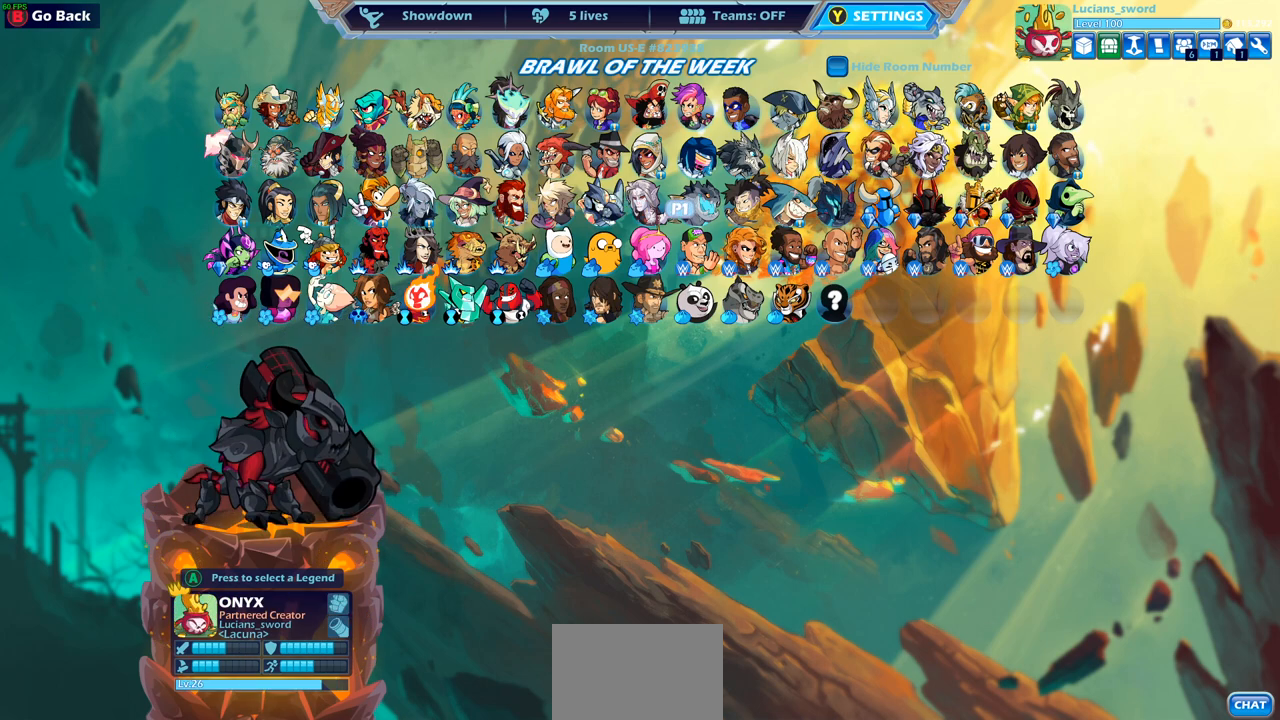
{"buttons": [], "left_stick": "center", "right_stick": "center", "events": [[83, "DPAD_UP", "up"], [217, "DPAD_LEFT", "down"], [333, "DPAD_LEFT", "up"], [417, "DPAD_LEFT", "down"], [483, "DPAD_LEFT", "up"]]}
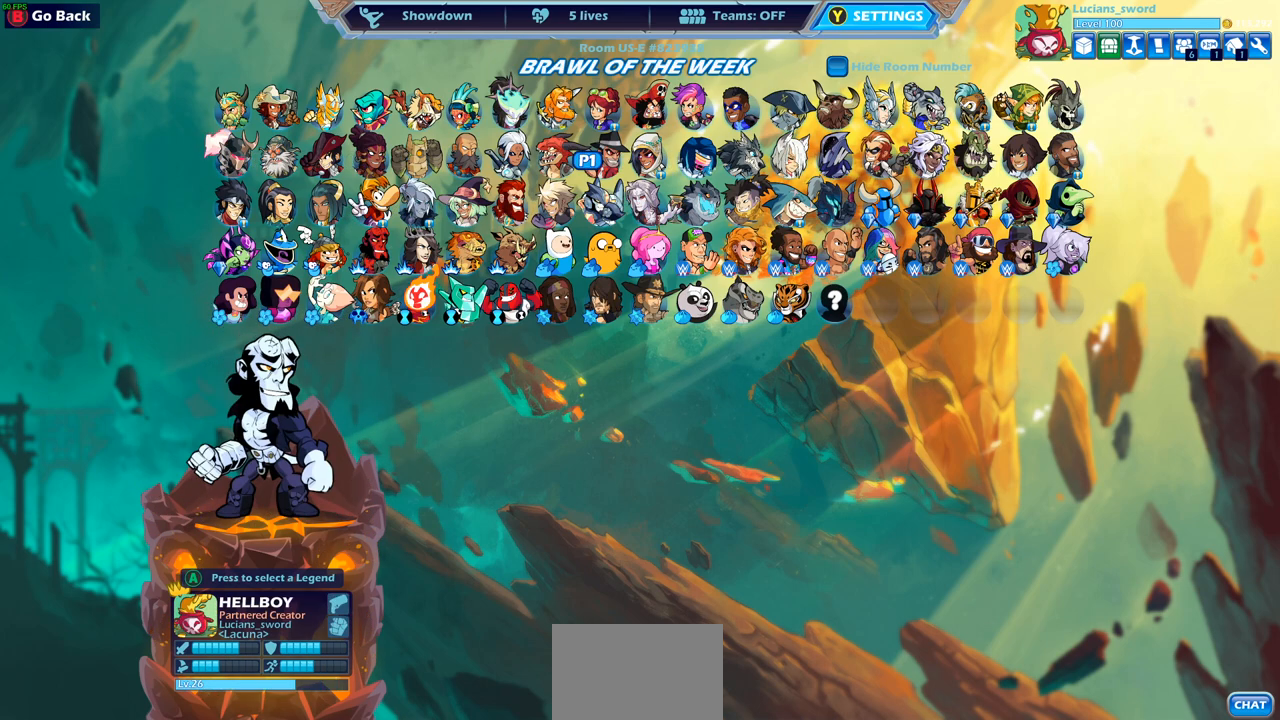
{"buttons": [], "left_stick": "center", "right_stick": "center", "events": [[150, "DPAD_DOWN", "down"], [233, "DPAD_DOWN", "up"]]}
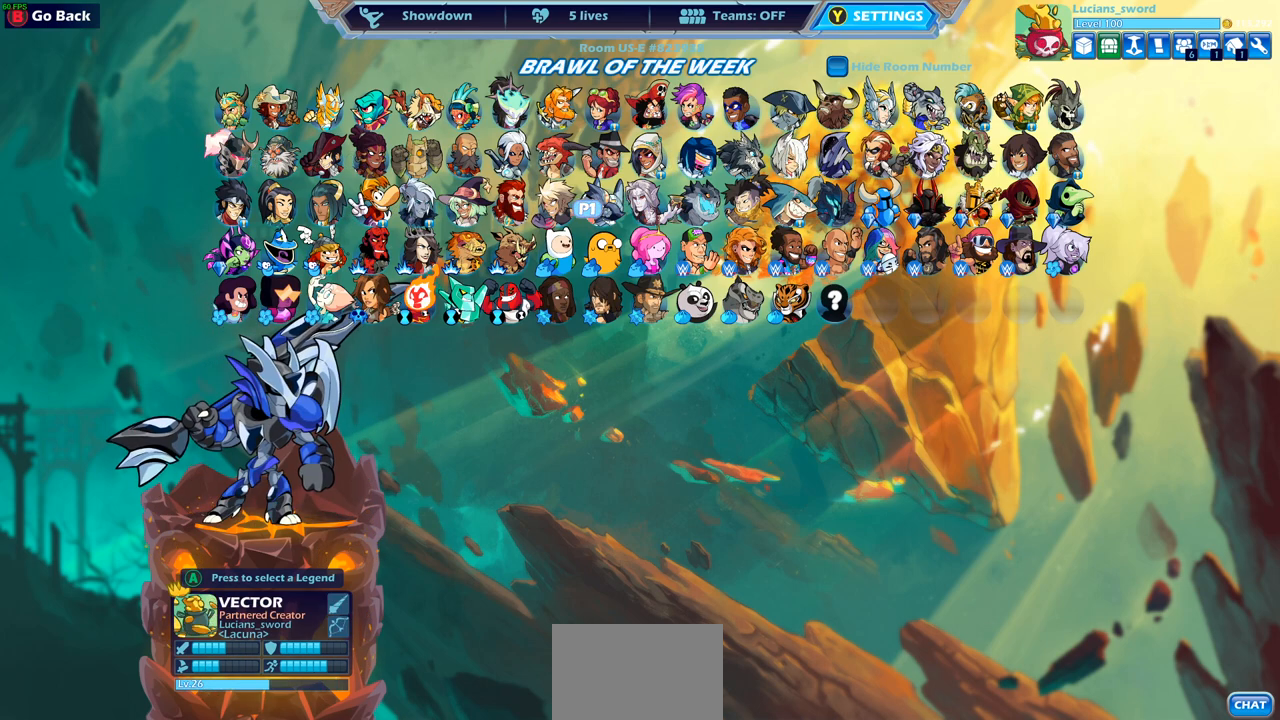
{"buttons": ["SELECT"], "left_stick": "center", "right_stick": "center", "events": [[483, "SELECT", "down"]]}
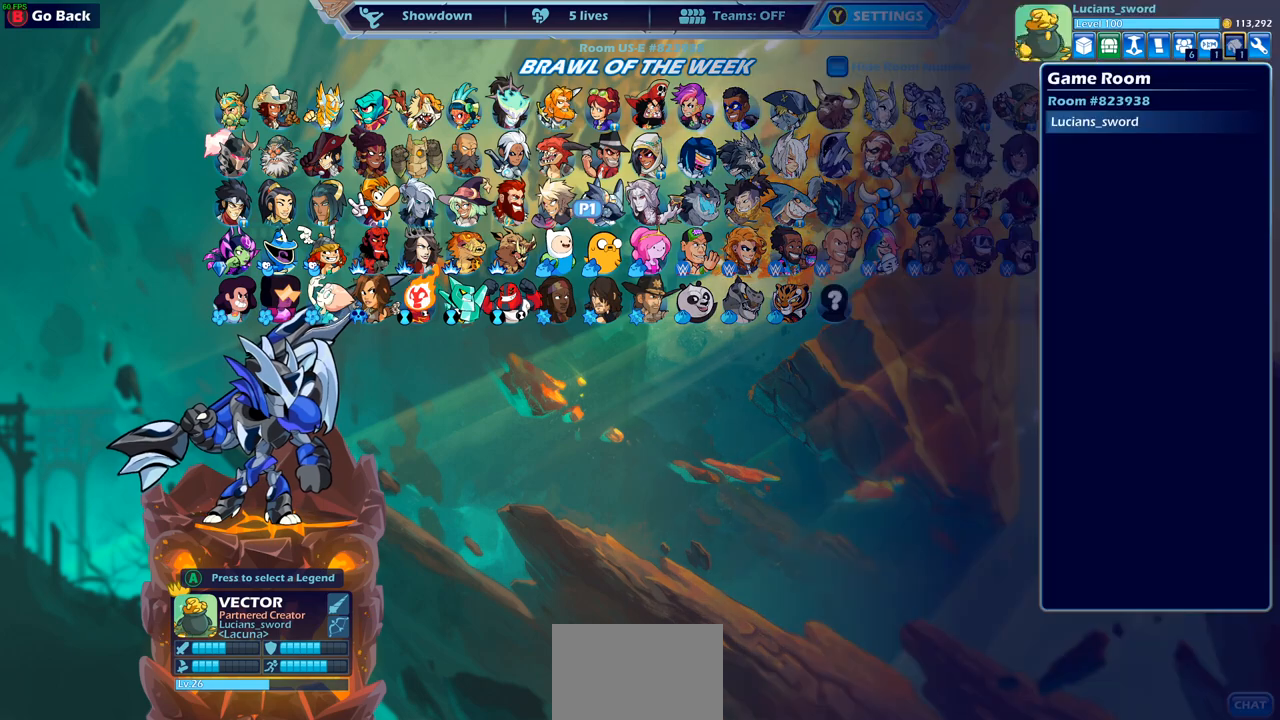
{"buttons": ["DPAD_LEFT"], "left_stick": "center", "right_stick": "center", "events": [[117, "SELECT", "up"], [383, "DPAD_LEFT", "down"]]}
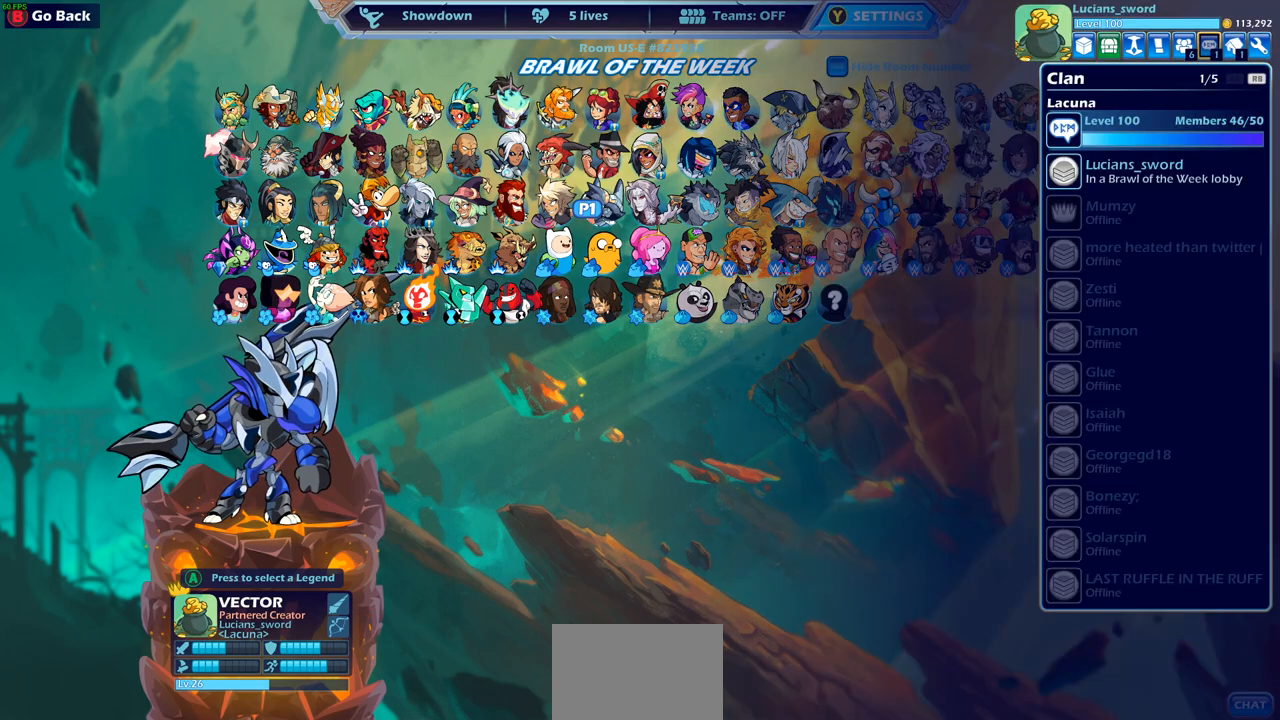
{"buttons": [], "left_stick": "center", "right_stick": "center", "events": [[33, "DPAD_LEFT", "up"], [133, "DPAD_LEFT", "down"], [250, "DPAD_LEFT", "up"], [333, "DPAD_LEFT", "down"], [433, "DPAD_LEFT", "up"]]}
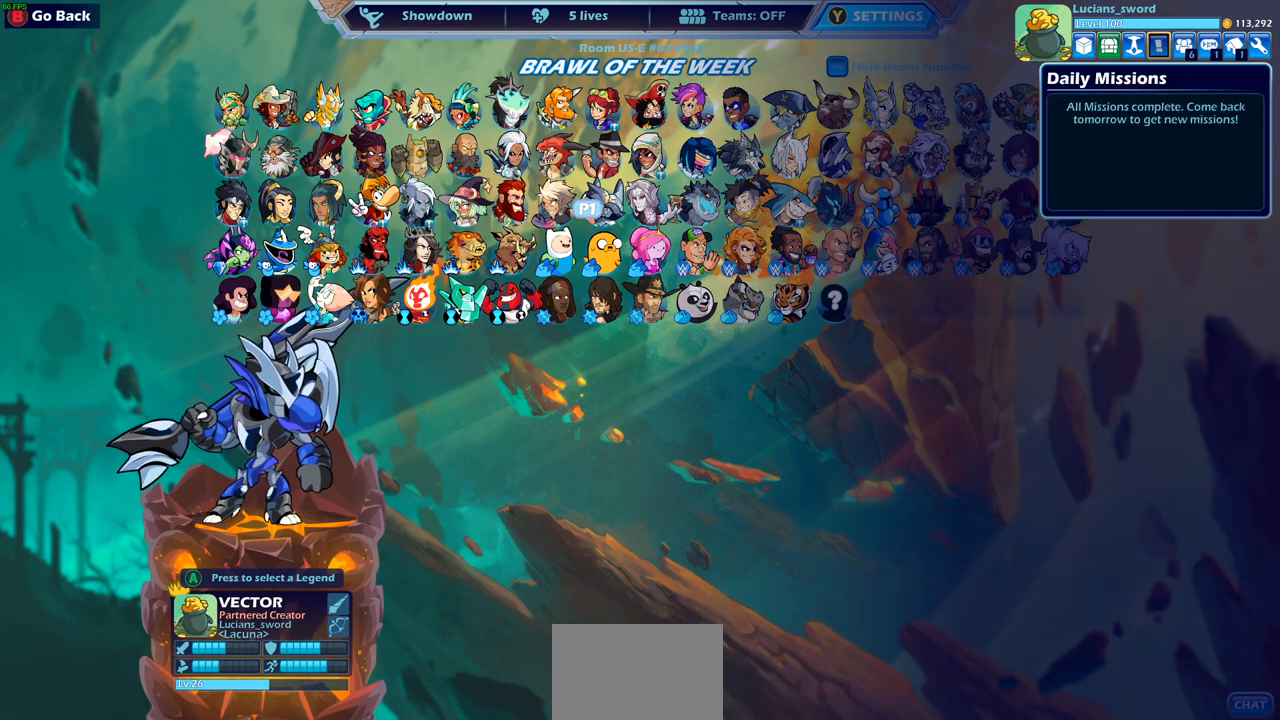
{"buttons": [], "left_stick": "center", "right_stick": "center", "events": [[267, "DPAD_LEFT", "down"], [383, "DPAD_LEFT", "up"]]}
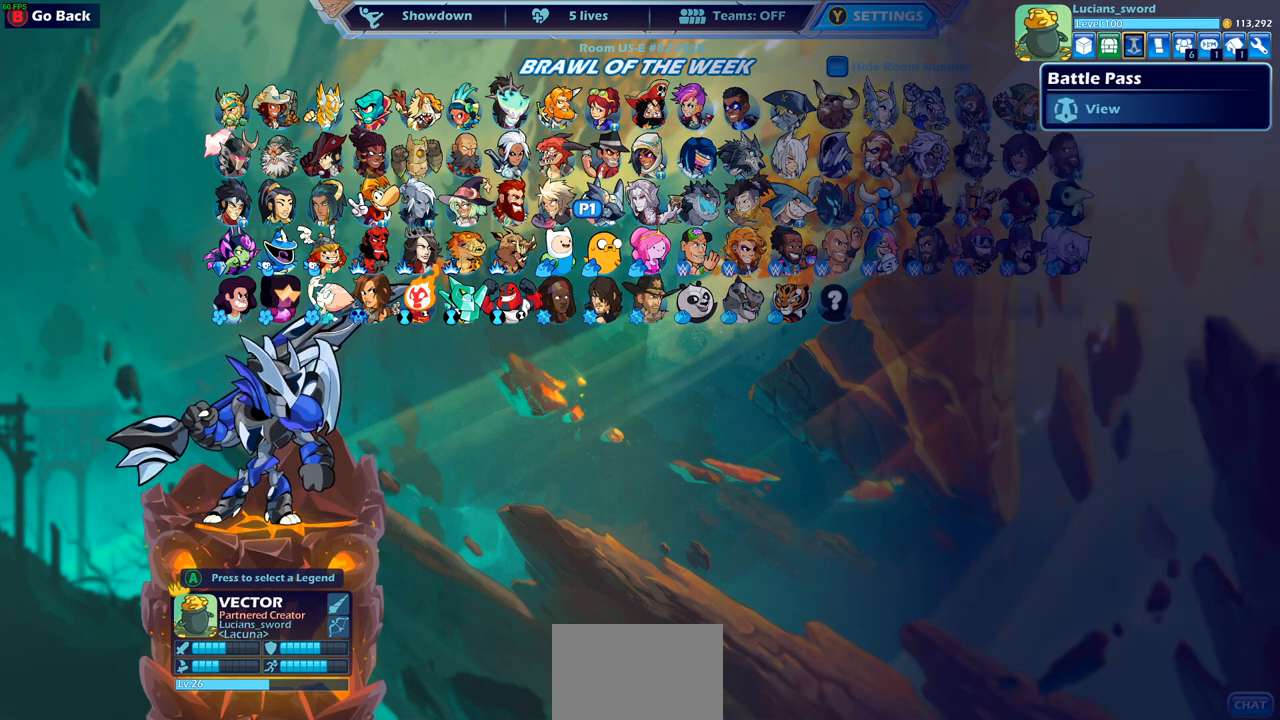
{"buttons": [], "left_stick": "center", "right_stick": "center", "events": [[250, "CROSS", "down"], [333, "CROSS", "up"]]}
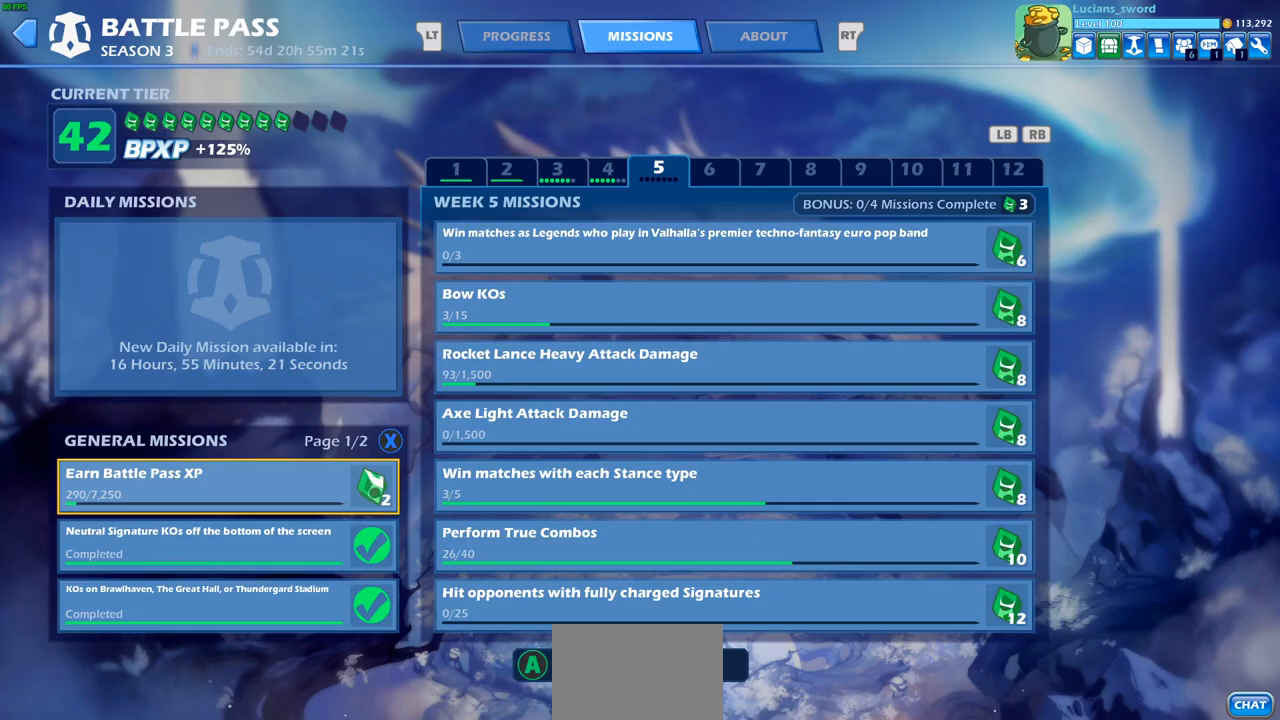
{"buttons": [], "left_stick": "center", "right_stick": "center", "events": []}
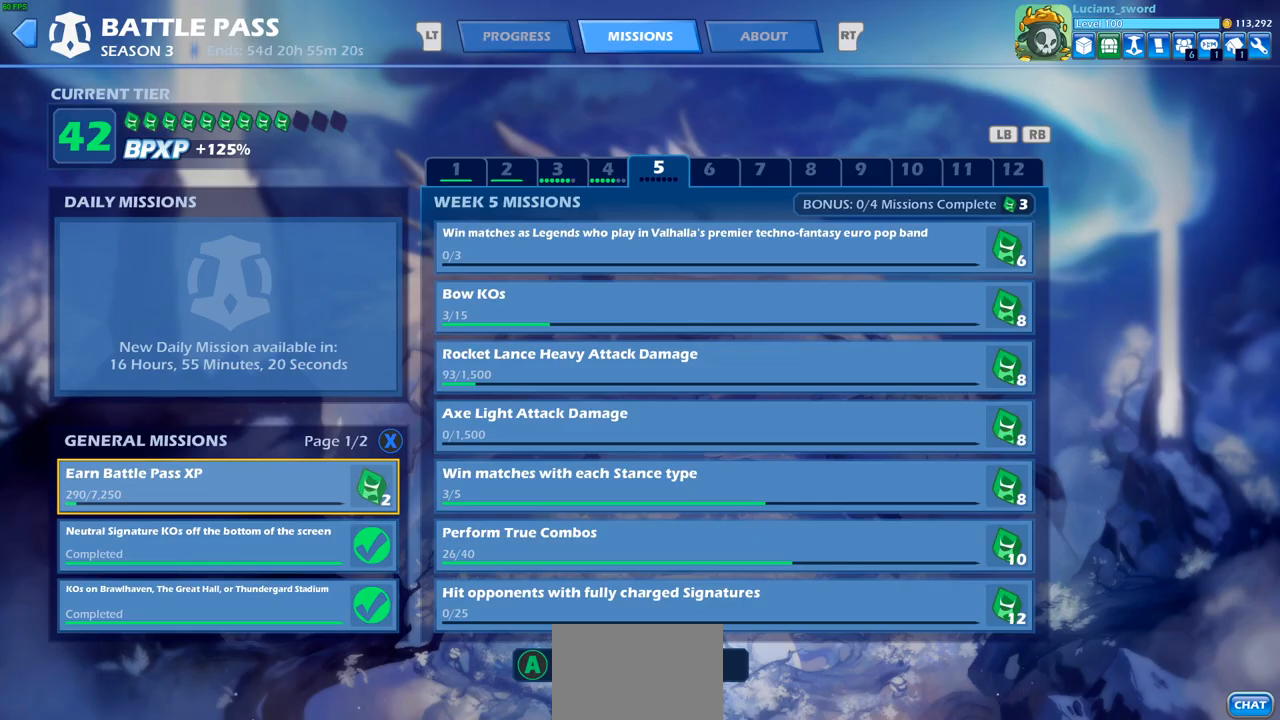
{"buttons": [], "left_stick": "center", "right_stick": "center", "events": []}
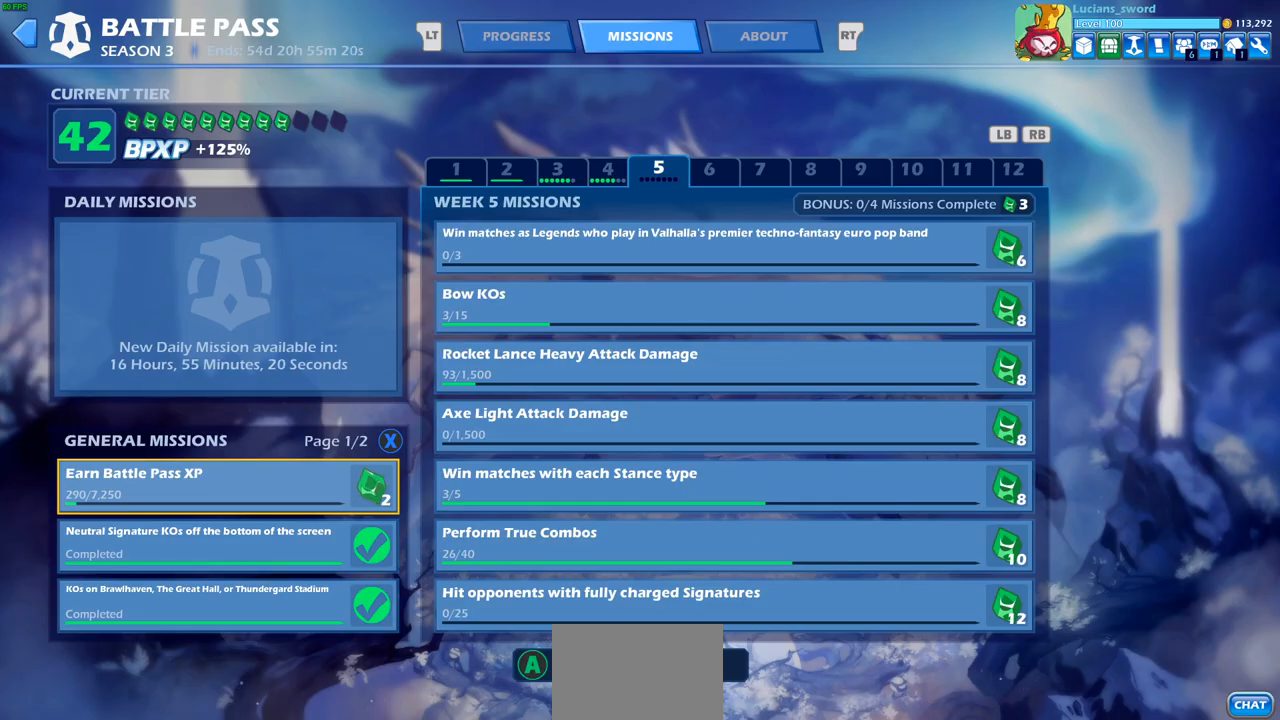
{"buttons": [], "left_stick": "center", "right_stick": "center", "events": []}
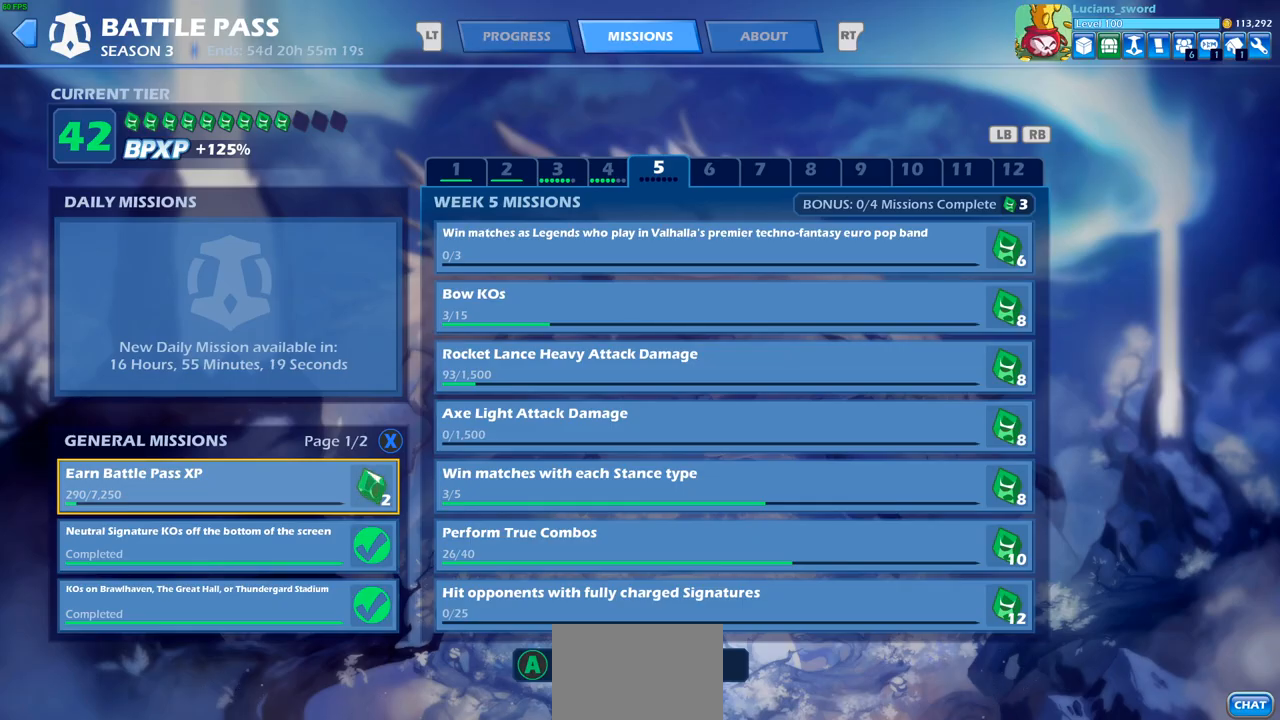
{"buttons": [], "left_stick": "center", "right_stick": "center", "events": []}
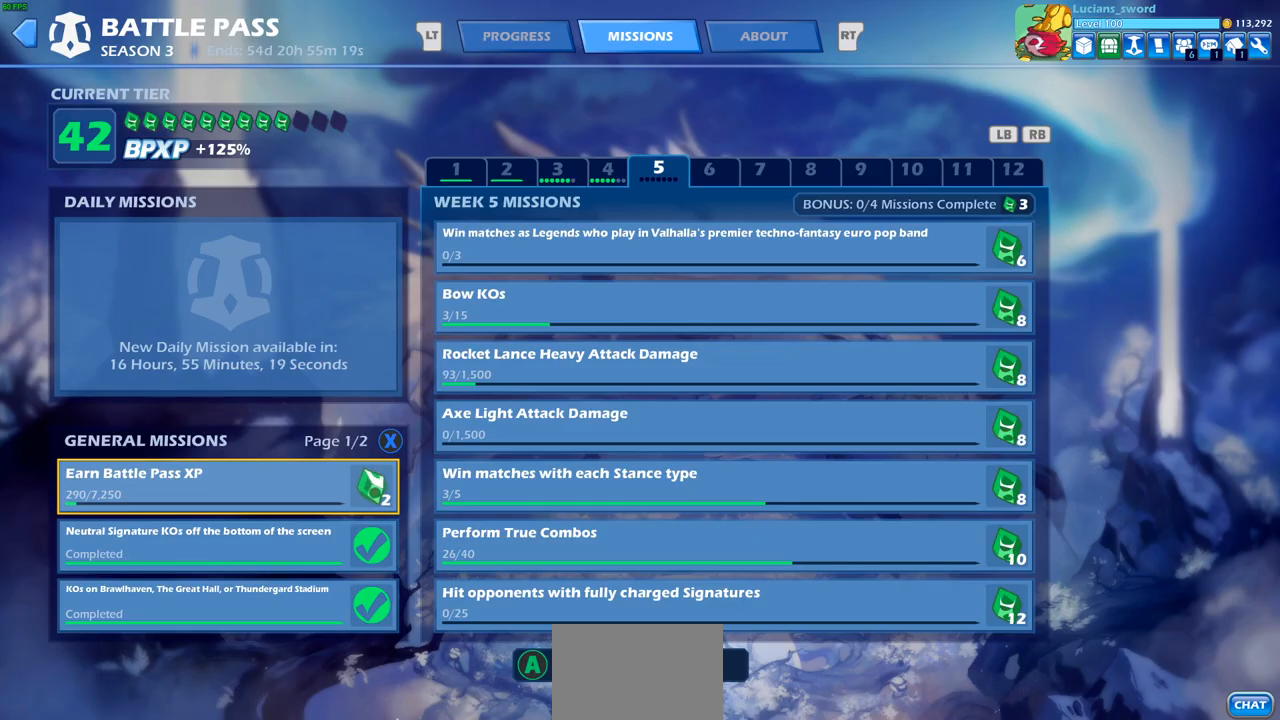
{"buttons": [], "left_stick": "center", "right_stick": "center", "events": []}
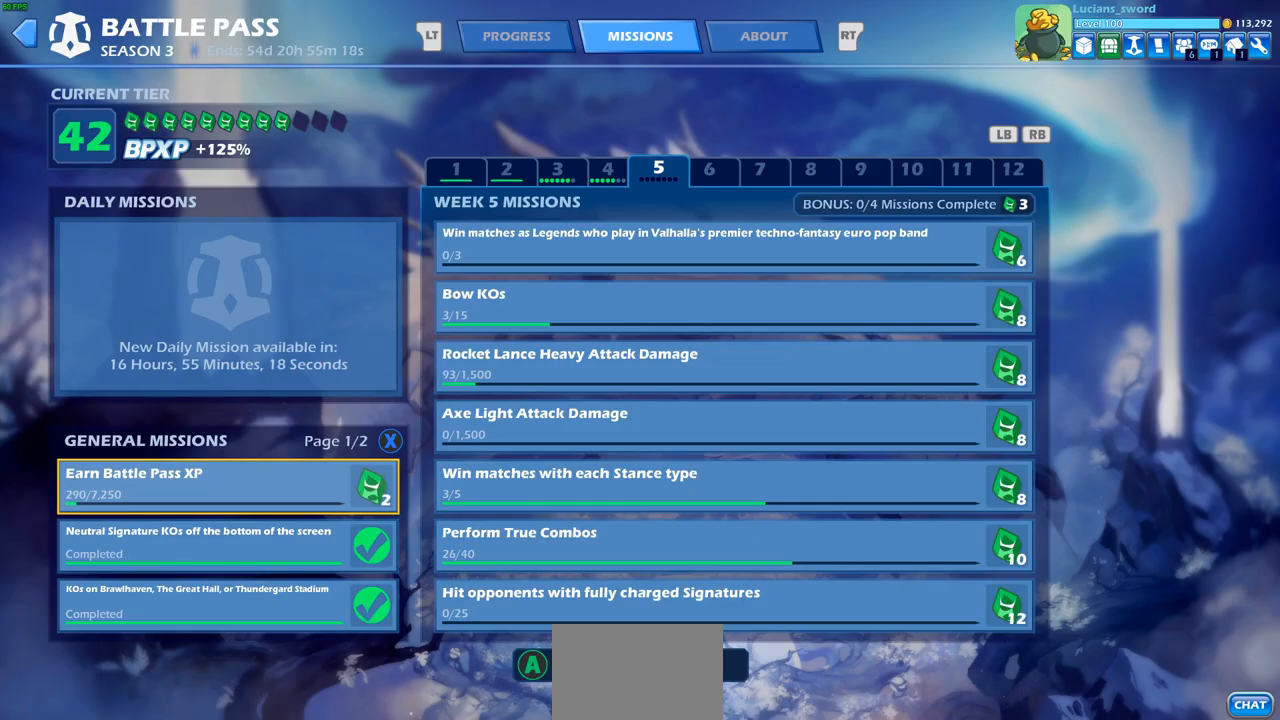
{"buttons": [], "left_stick": "center", "right_stick": "center", "events": []}
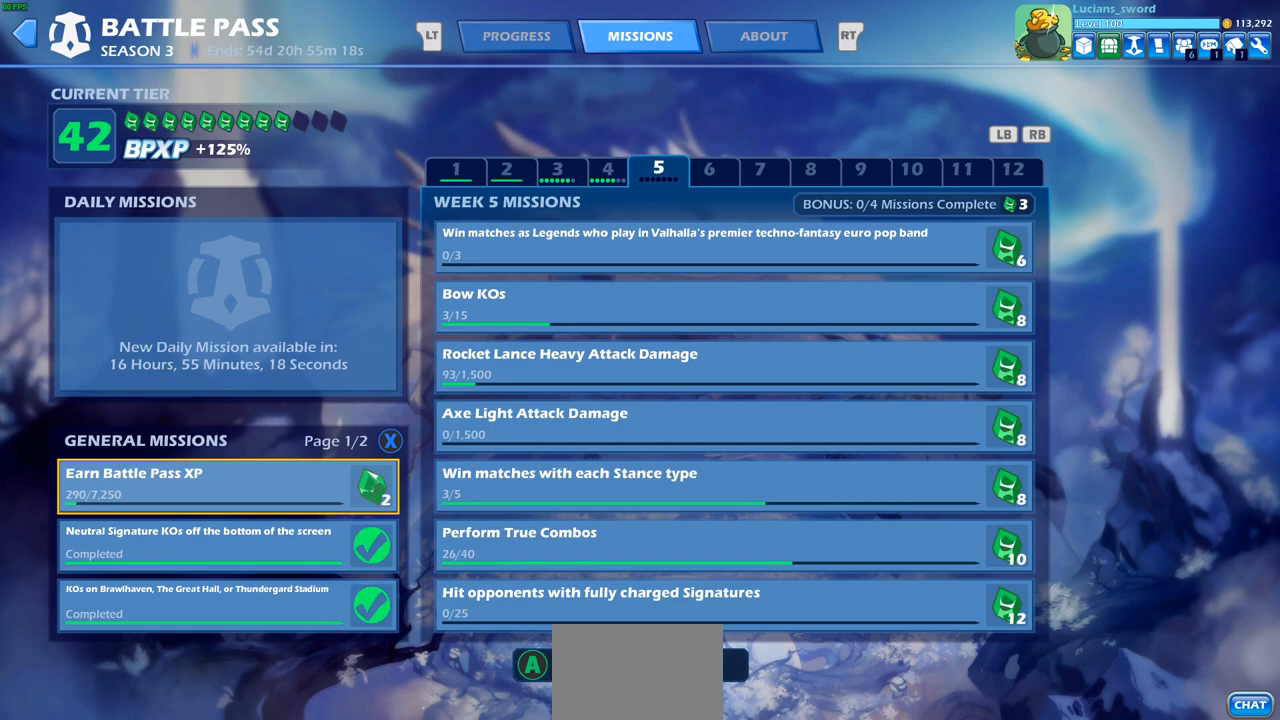
{"buttons": [], "left_stick": "center", "right_stick": "center", "events": []}